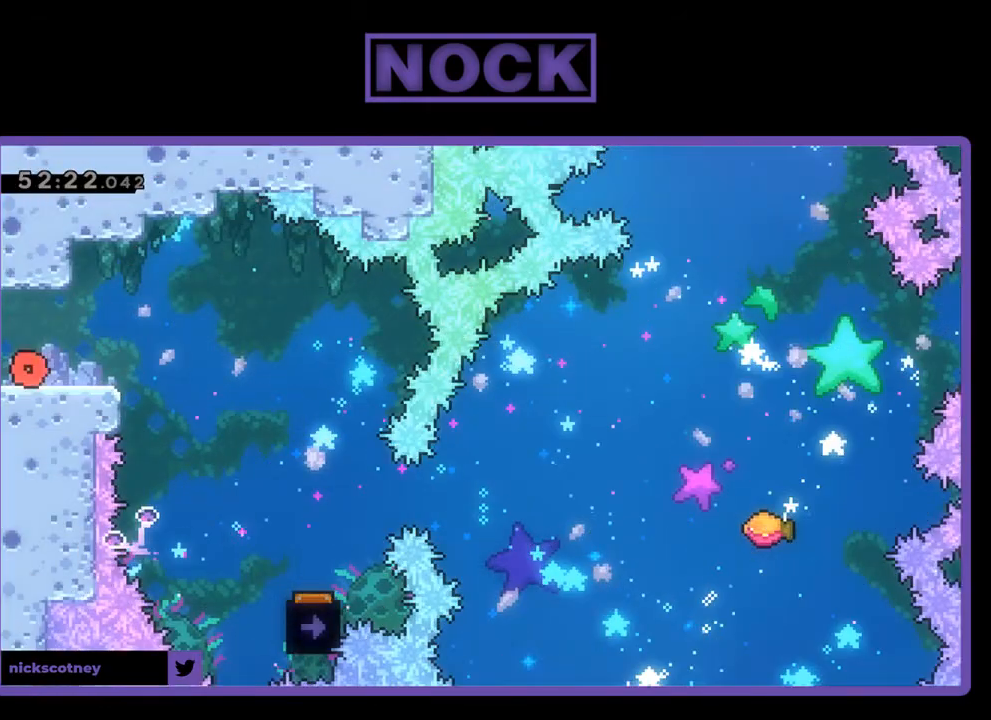
Gameplay with a controller (PlayStation layout); each line is a JSON object with the inputs held at the frame after it. "events" lists button and stick changes between this image and that frame as [ms after this image, input, new state], when the widget could be followed in between. Not read: left_stick right_stick.
{"buttons": ["R2", "DPAD_RIGHT"], "events": [[200, "CROSS", "down"], [400, "CROSS", "up"]]}
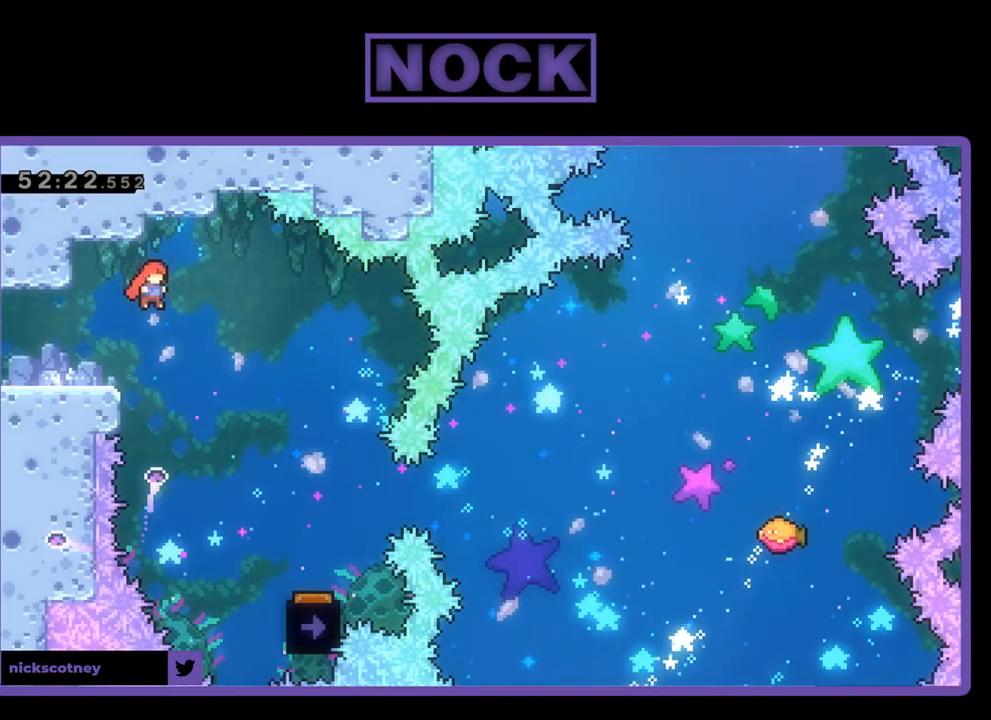
{"buttons": ["R2", "DPAD_RIGHT"], "events": [[367, "DPAD_RIGHT", "up"], [467, "DPAD_RIGHT", "down"]]}
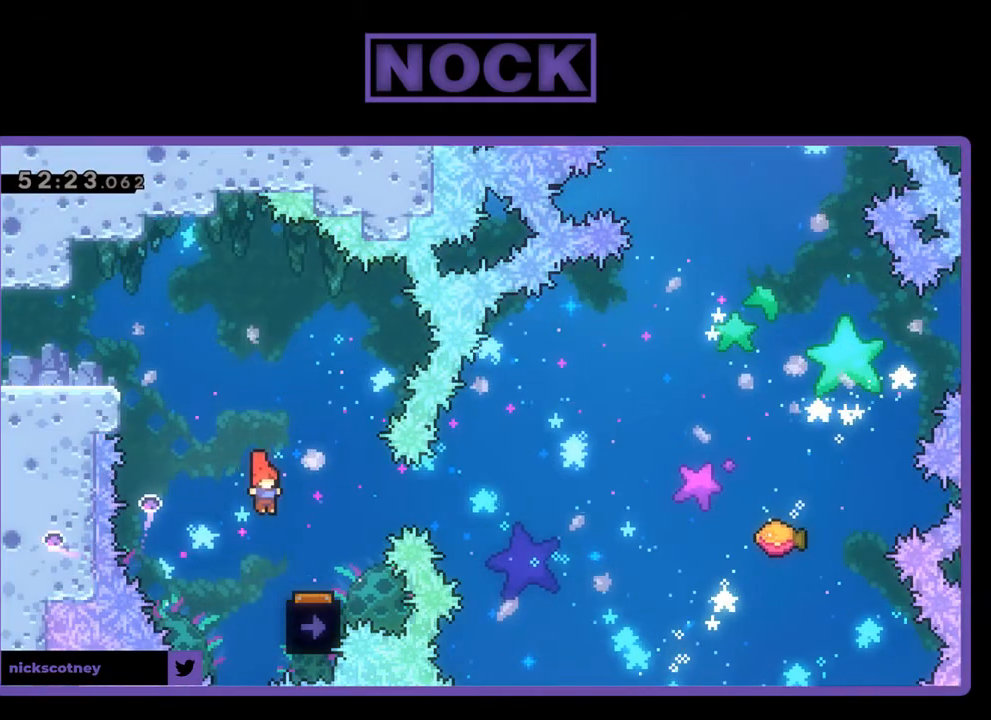
{"buttons": ["R2", "DPAD_LEFT"], "events": [[267, "DPAD_RIGHT", "up"], [433, "DPAD_LEFT", "down"]]}
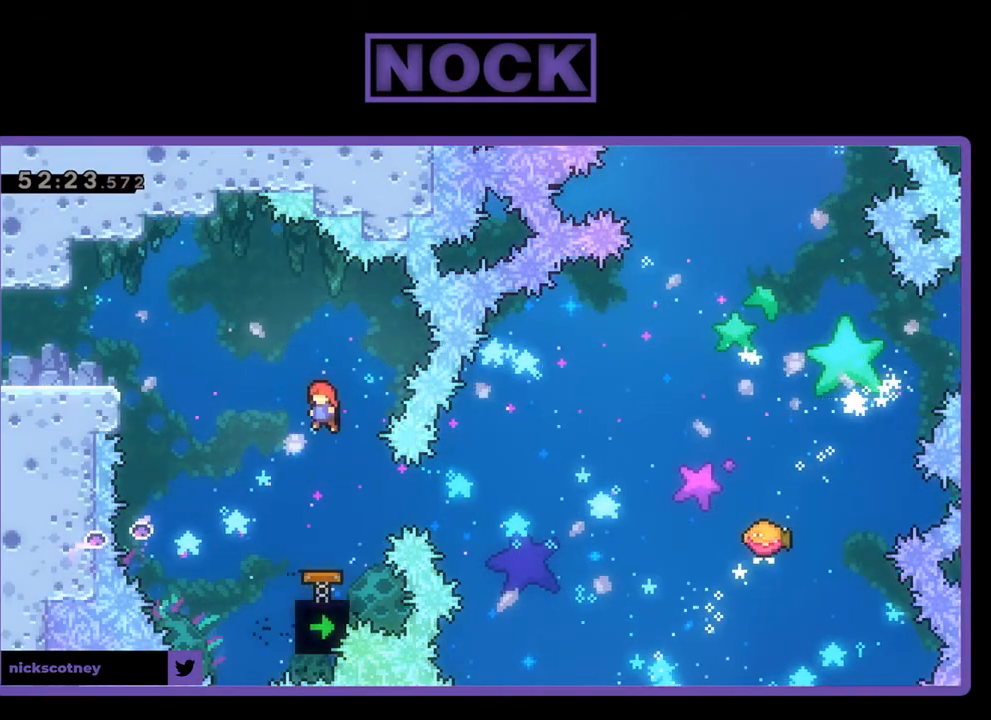
{"buttons": ["CIRCLE", "R2", "DPAD_RIGHT"], "events": [[133, "DPAD_LEFT", "up"], [267, "DPAD_RIGHT", "down"], [400, "CIRCLE", "down"]]}
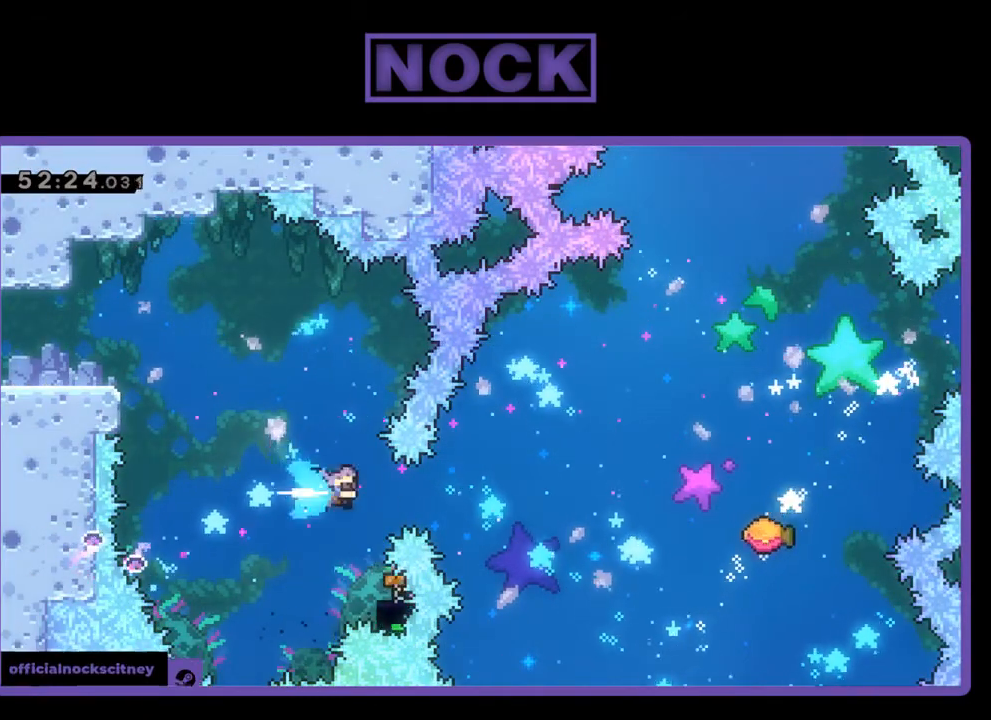
{"buttons": ["R2", "DPAD_RIGHT"], "events": [[33, "CIRCLE", "up"], [100, "DPAD_RIGHT", "up"], [400, "DPAD_RIGHT", "down"]]}
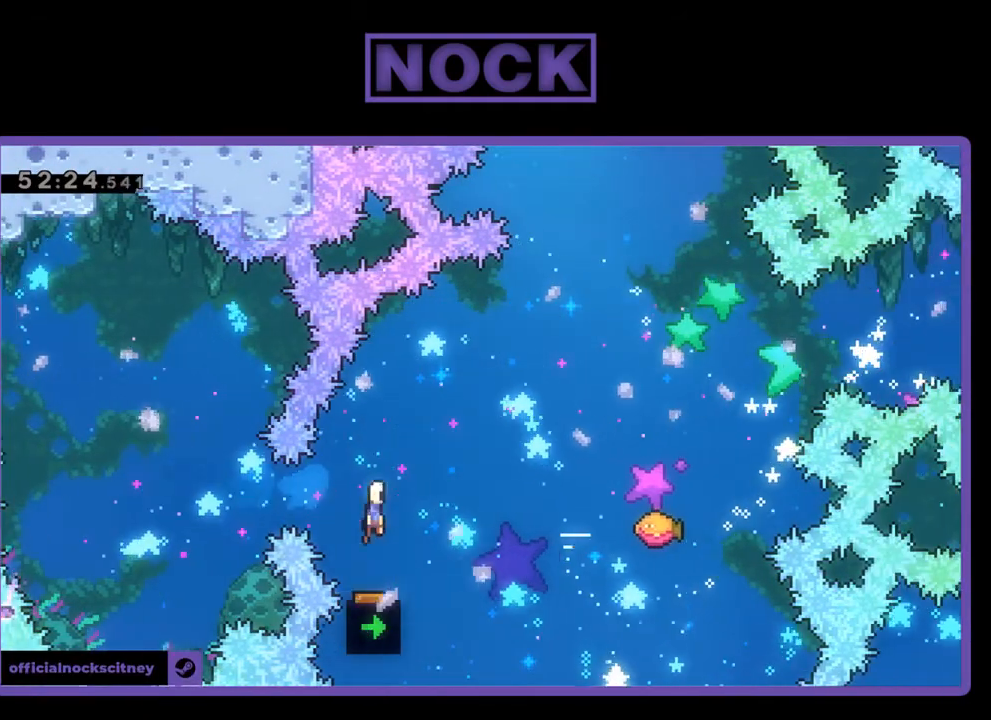
{"buttons": ["R2", "DPAD_RIGHT"], "events": [[133, "DPAD_UP", "down"], [300, "CIRCLE", "down"], [400, "CIRCLE", "up"], [500, "DPAD_UP", "up"]]}
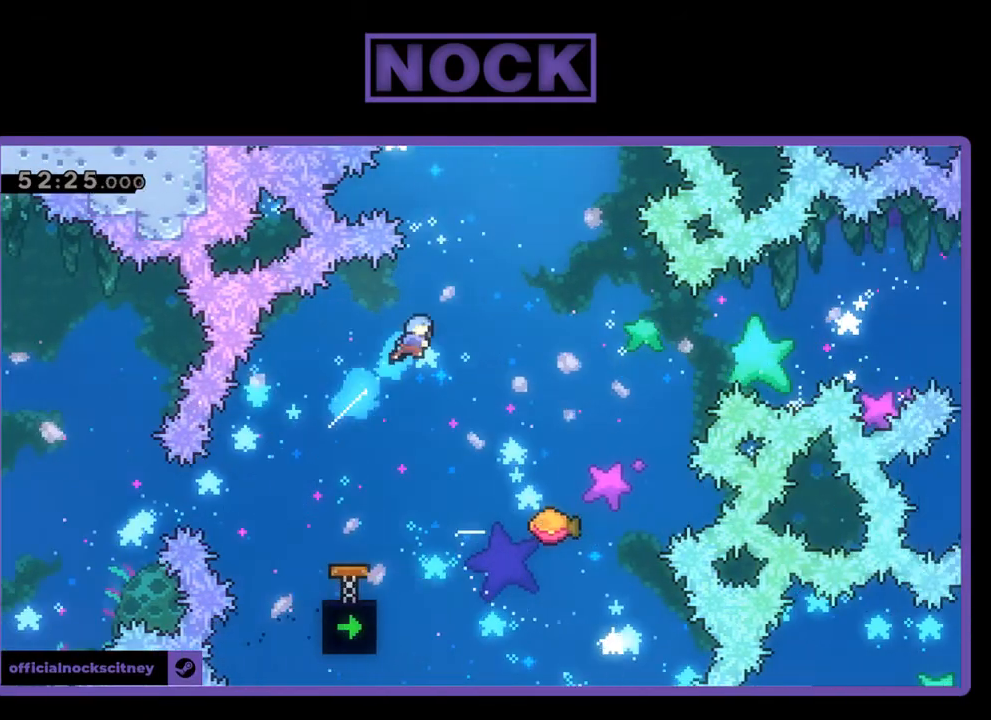
{"buttons": ["R2", "DPAD_RIGHT"], "events": [[267, "DPAD_RIGHT", "up"], [433, "DPAD_RIGHT", "down"]]}
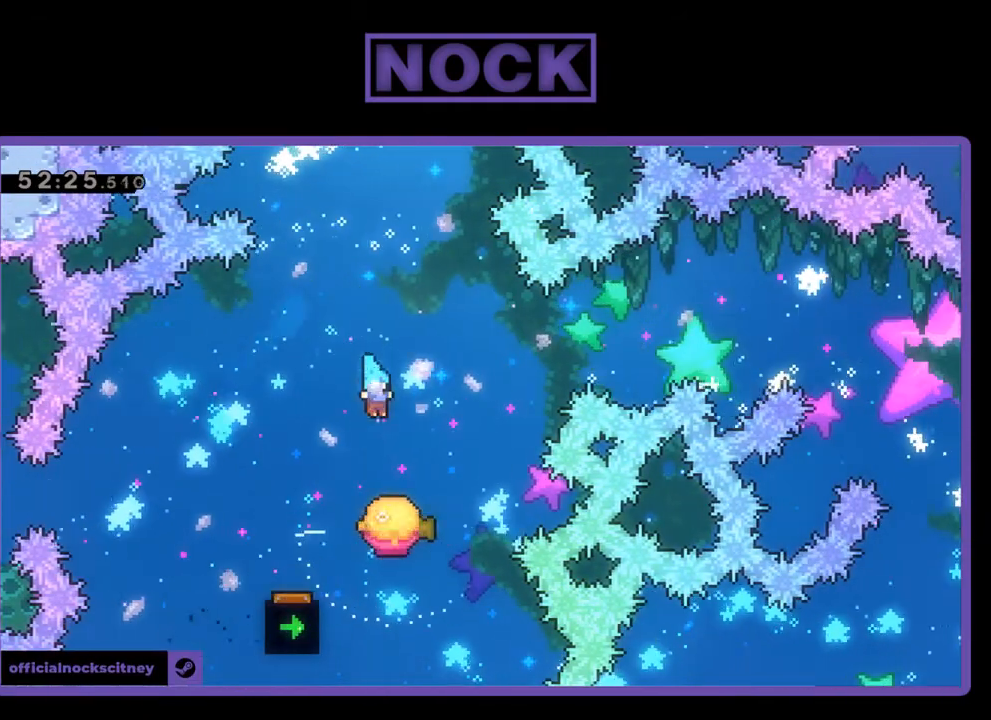
{"buttons": ["R2", "DPAD_UP"], "events": [[267, "DPAD_UP", "down"], [367, "DPAD_RIGHT", "up"]]}
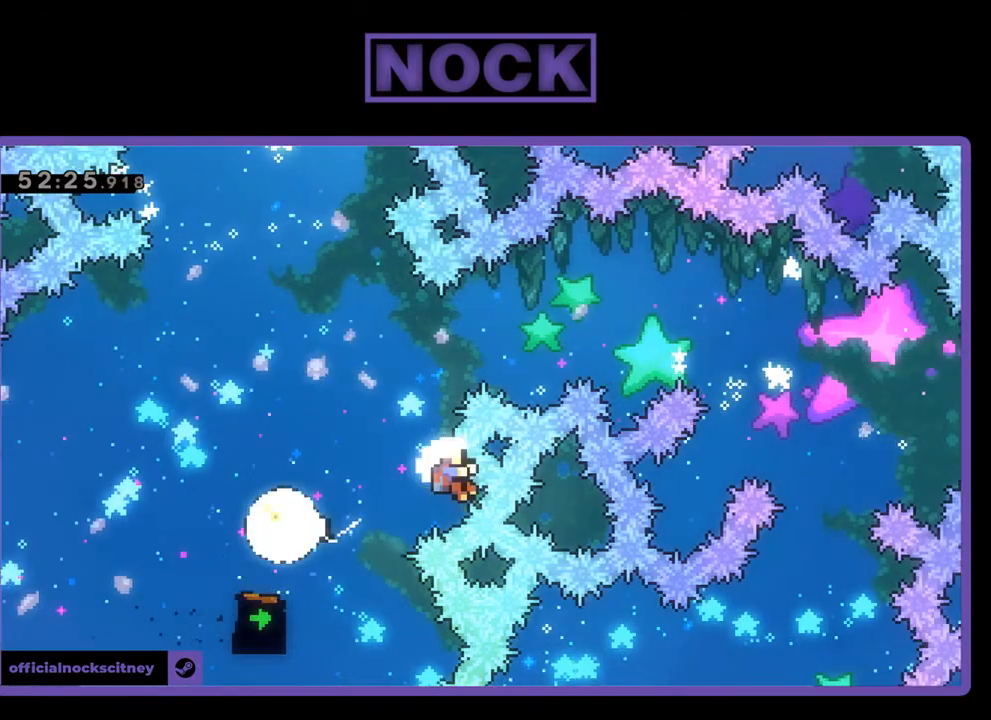
{"buttons": [], "events": [[100, "CIRCLE", "down"], [300, "CIRCLE", "up"], [300, "DPAD_UP", "up"], [367, "R2", "up"]]}
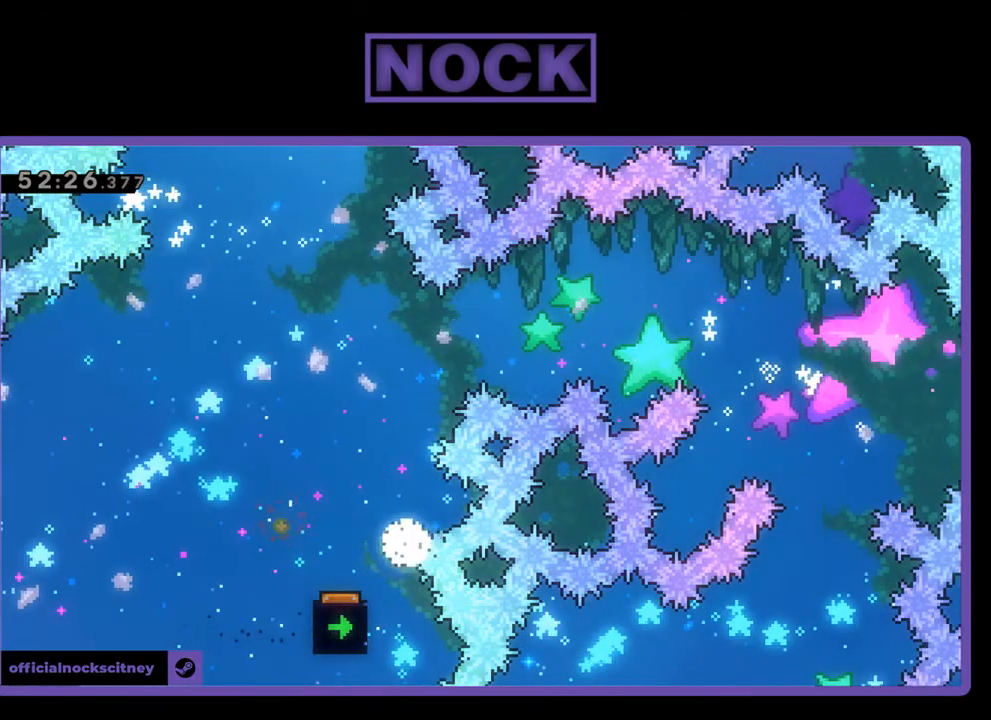
{"buttons": [], "events": []}
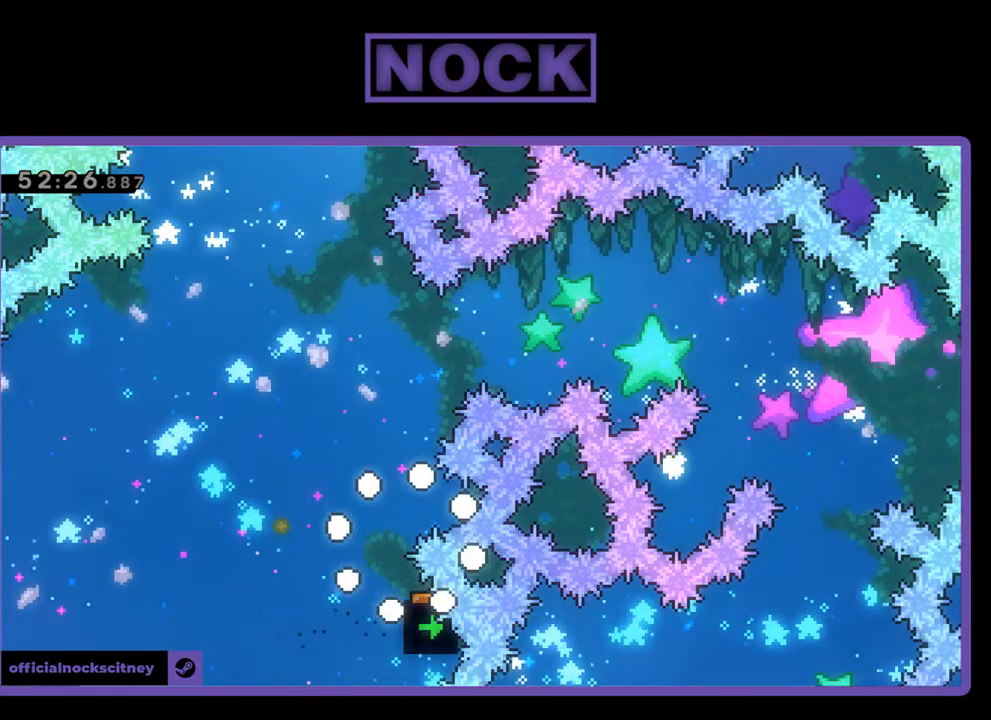
{"buttons": ["R2"], "events": [[100, "R2", "down"]]}
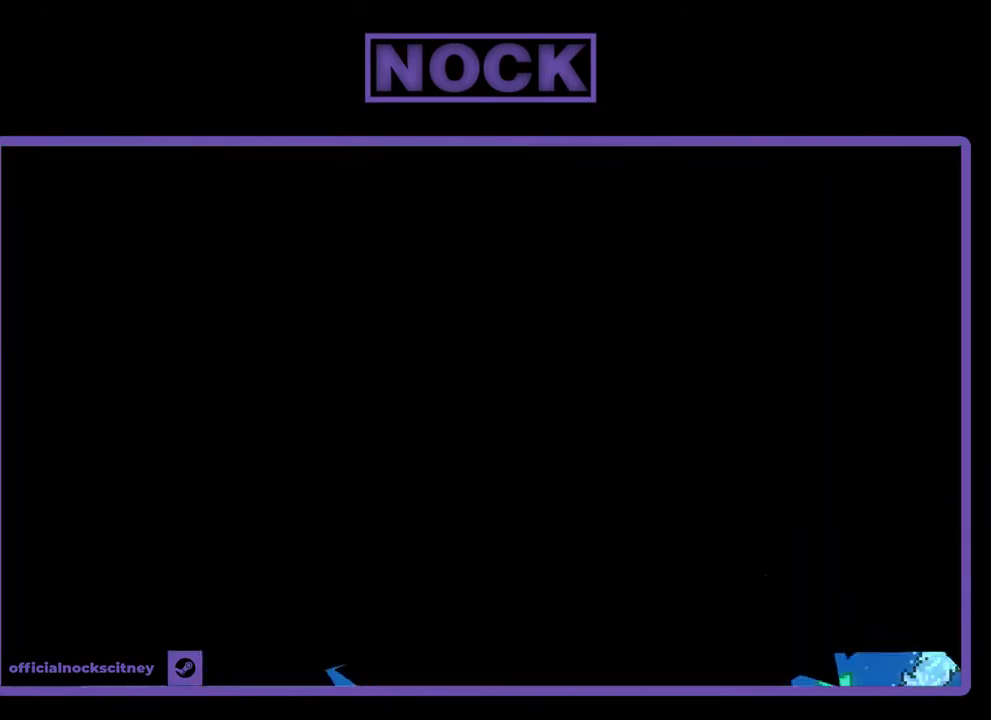
{"buttons": ["R2", "DPAD_RIGHT"], "events": [[267, "DPAD_RIGHT", "down"]]}
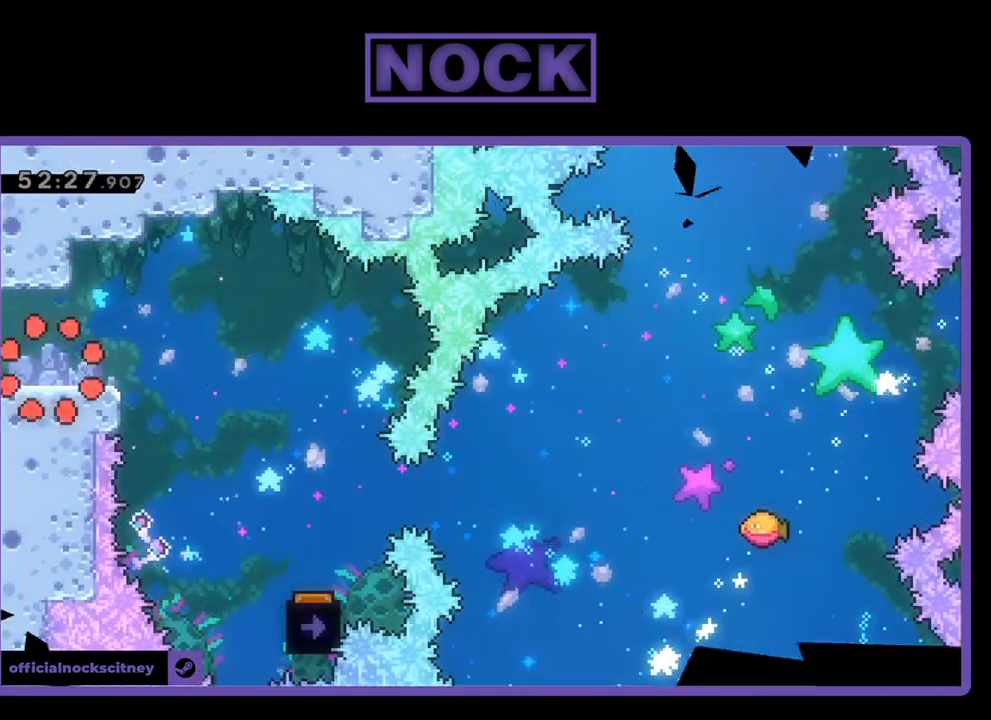
{"buttons": ["CROSS", "R2", "DPAD_RIGHT"], "events": [[433, "CROSS", "down"]]}
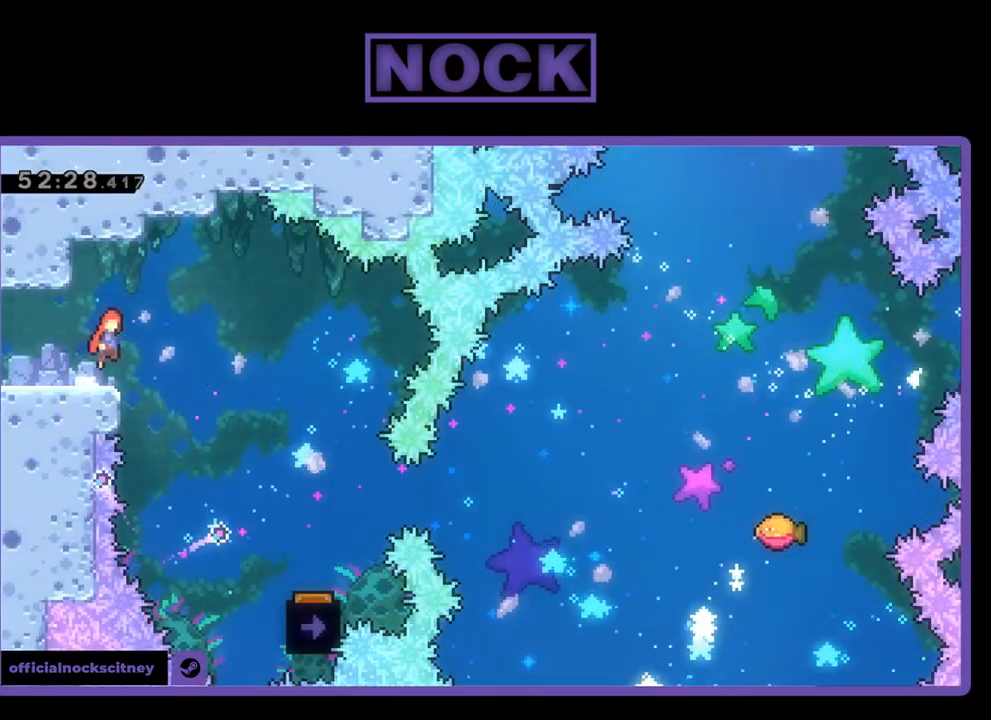
{"buttons": ["R2", "DPAD_RIGHT"], "events": [[33, "CROSS", "up"]]}
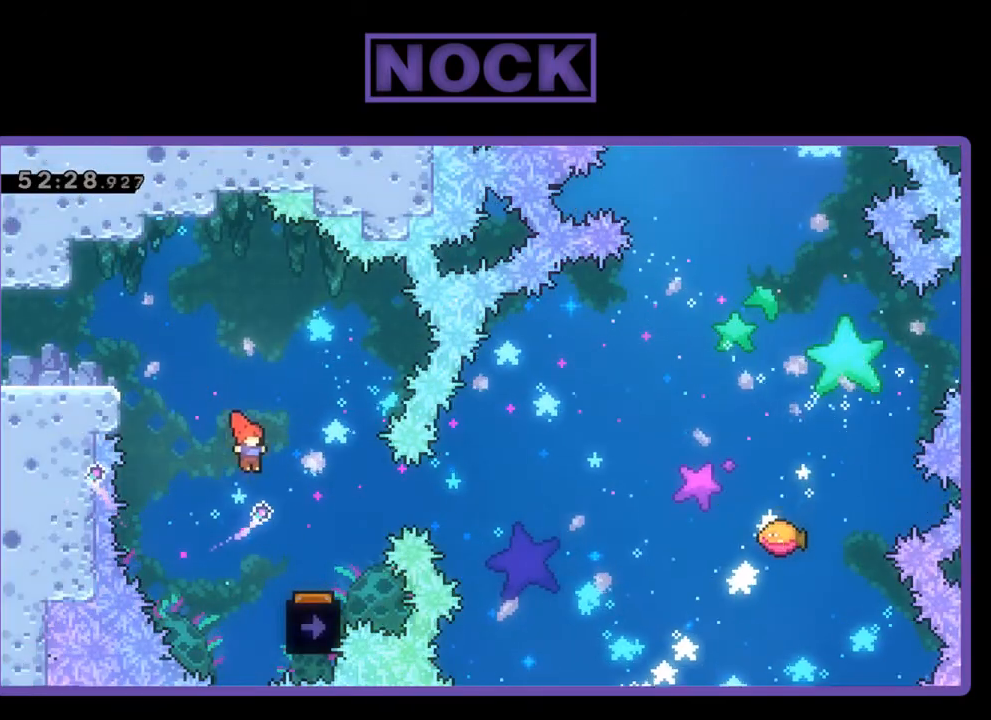
{"buttons": ["R2", "DPAD_LEFT"], "events": [[267, "DPAD_RIGHT", "up"], [400, "DPAD_LEFT", "down"]]}
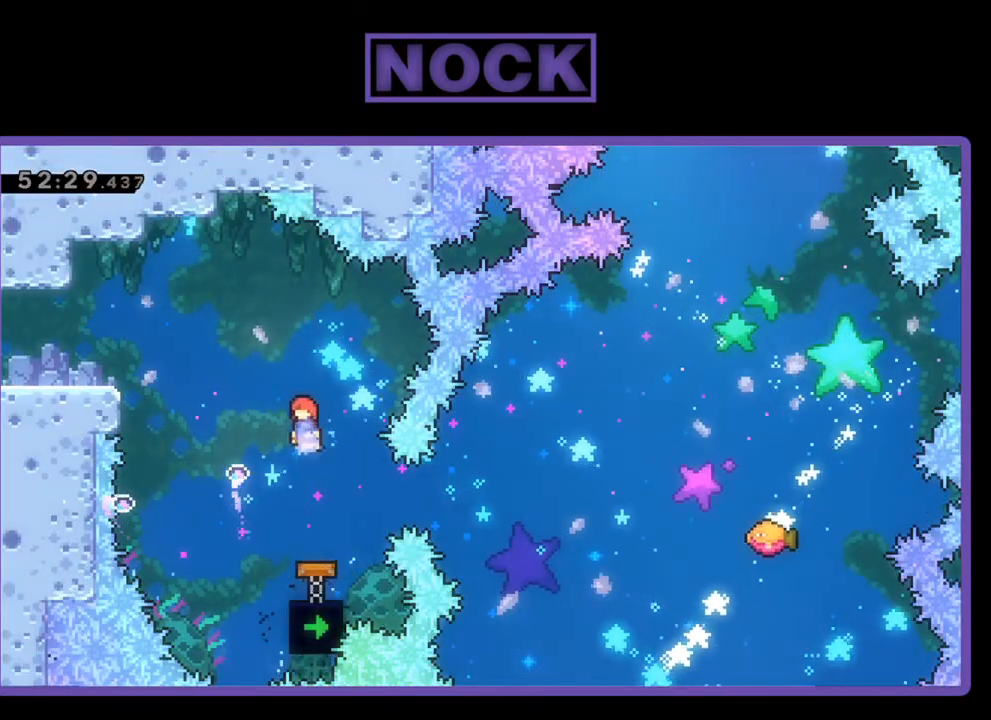
{"buttons": ["CIRCLE", "R2", "DPAD_RIGHT"], "events": [[133, "DPAD_LEFT", "up"], [300, "DPAD_RIGHT", "down"], [467, "CIRCLE", "down"]]}
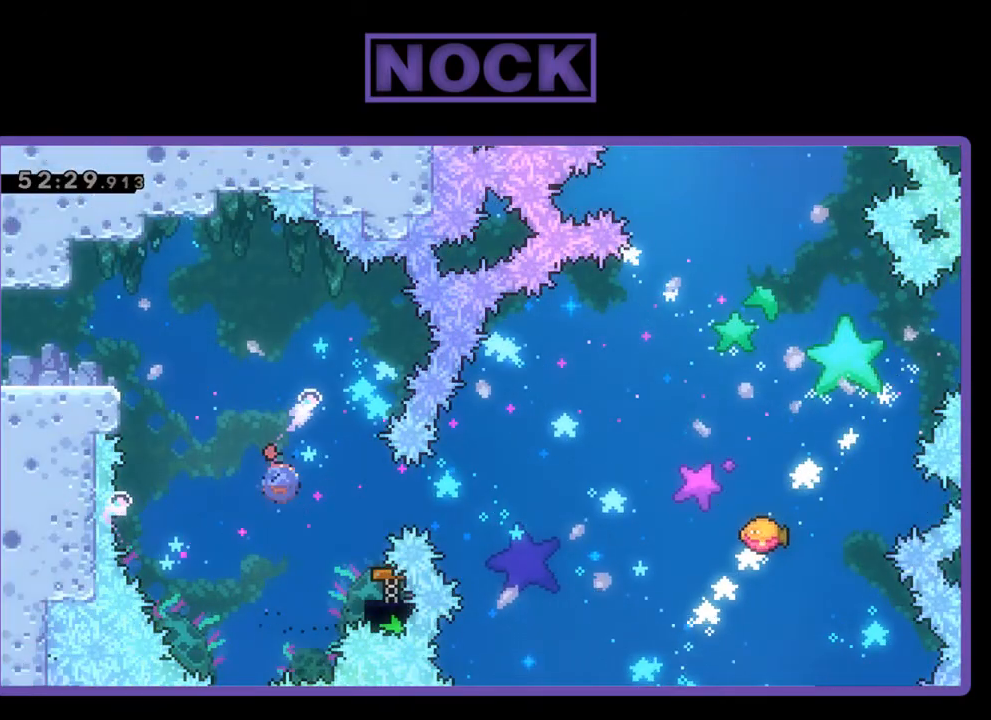
{"buttons": ["R2", "DPAD_UP"], "events": [[100, "CIRCLE", "up"], [367, "DPAD_UP", "down"], [400, "DPAD_RIGHT", "up"], [467, "DPAD_UP", "up"], [500, "DPAD_UP", "down"]]}
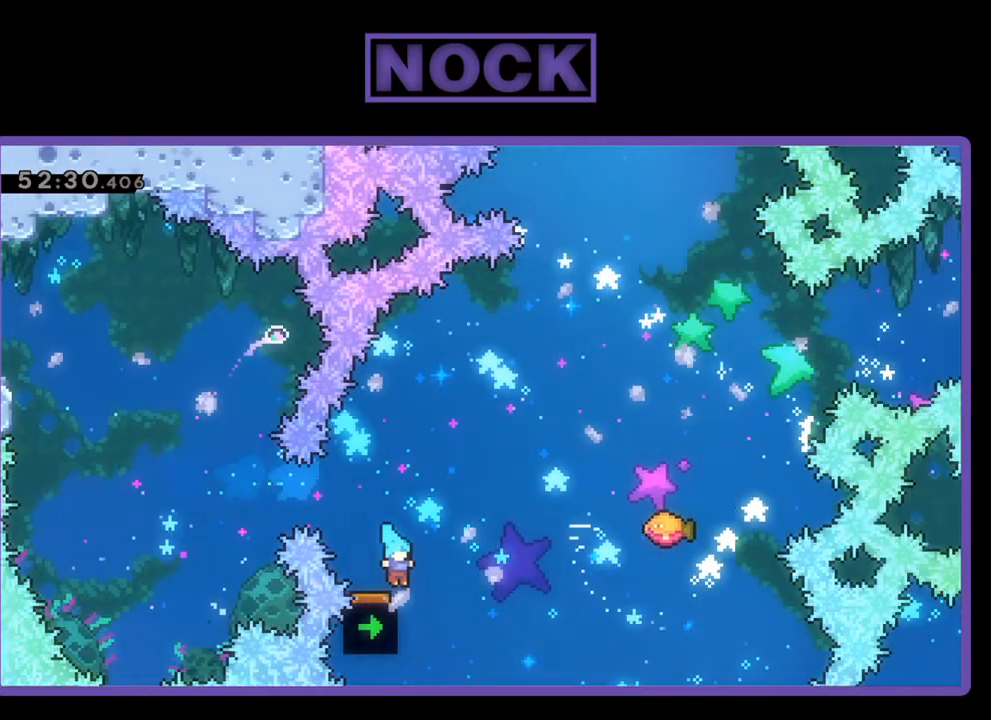
{"buttons": ["R2", "DPAD_UP", "DPAD_RIGHT"], "events": [[33, "DPAD_RIGHT", "down"], [100, "DPAD_UP", "up"], [300, "DPAD_UP", "down"]]}
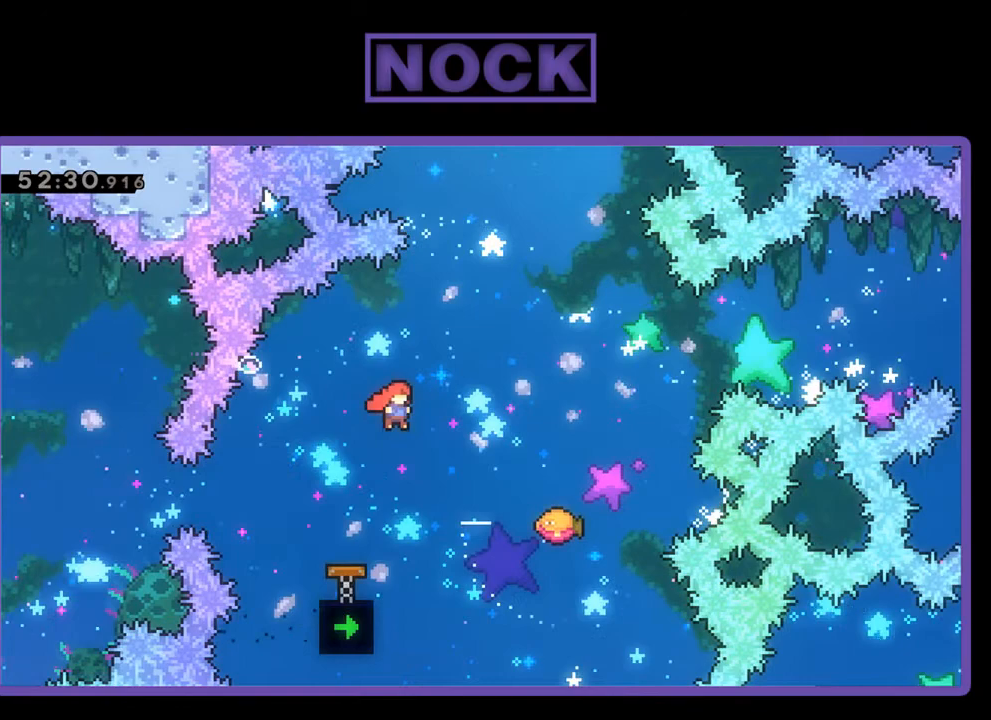
{"buttons": ["R2"], "events": [[67, "CIRCLE", "down"], [133, "CIRCLE", "up"], [200, "DPAD_UP", "up"], [367, "DPAD_RIGHT", "up"]]}
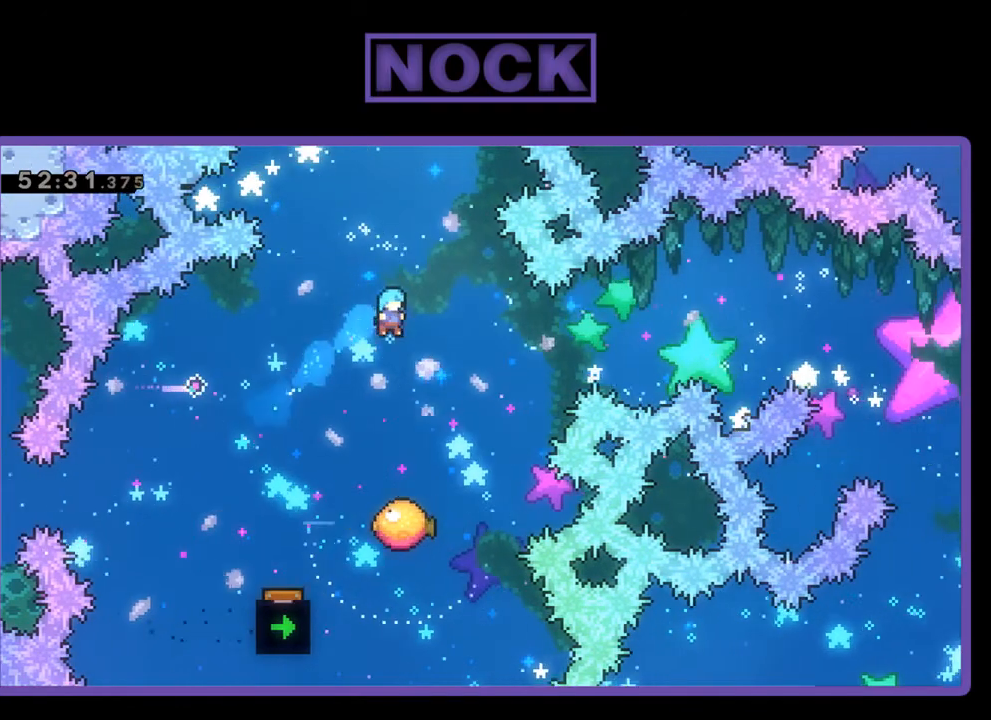
{"buttons": ["R2", "DPAD_UP", "DPAD_RIGHT"], "events": [[267, "DPAD_RIGHT", "down"], [367, "DPAD_UP", "down"]]}
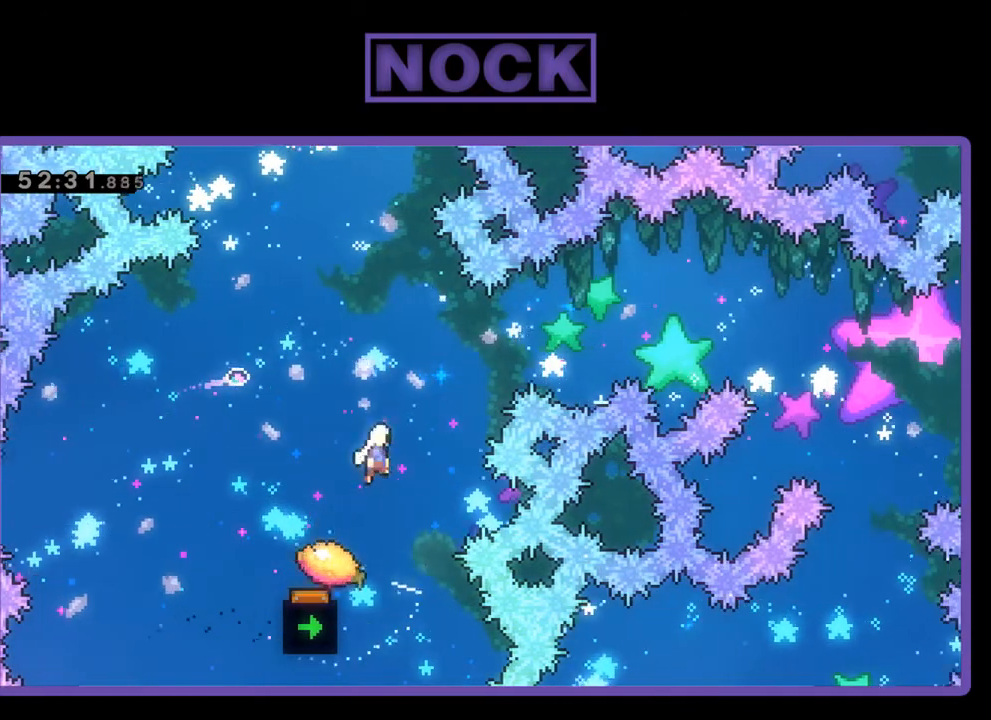
{"buttons": ["R2"], "events": [[133, "DPAD_RIGHT", "up"], [167, "CIRCLE", "down"], [333, "CIRCLE", "up"], [400, "DPAD_UP", "up"]]}
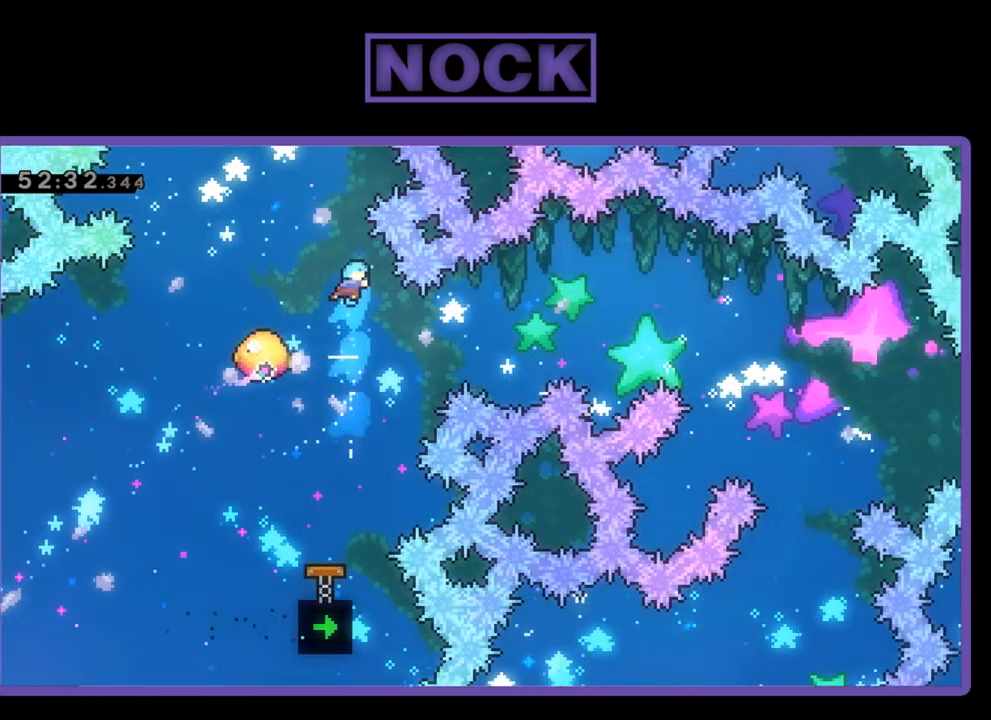
{"buttons": ["R2", "DPAD_UP", "DPAD_RIGHT"], "events": [[267, "DPAD_LEFT", "down"], [400, "DPAD_UP", "down"], [467, "DPAD_LEFT", "up"], [500, "DPAD_RIGHT", "down"]]}
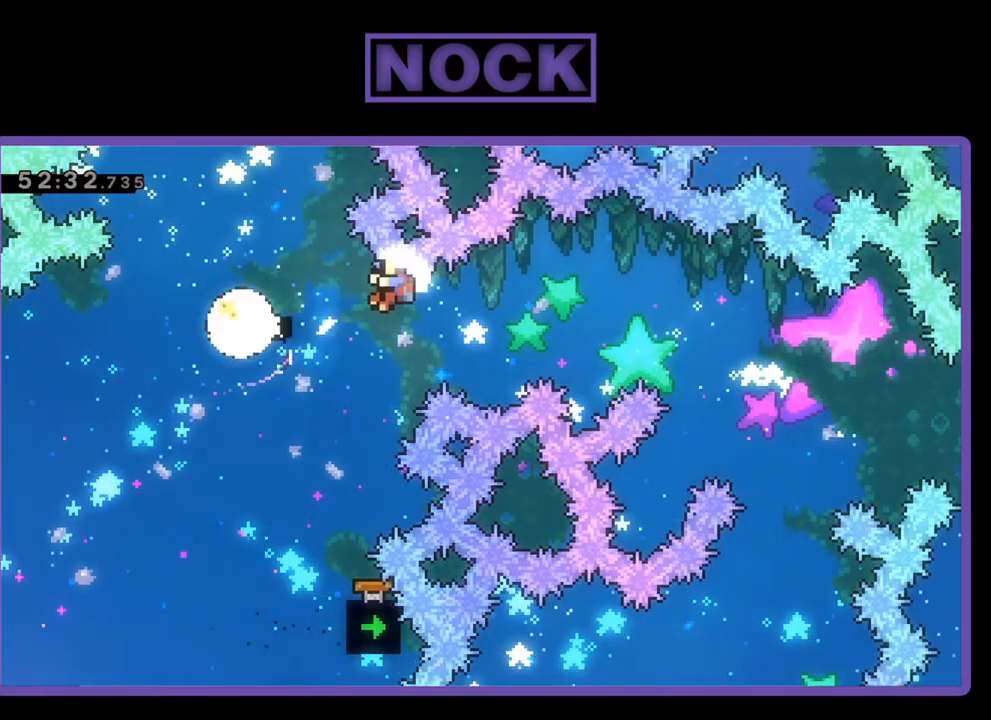
{"buttons": [], "events": [[33, "DPAD_UP", "up"], [300, "DPAD_RIGHT", "up"], [500, "R2", "up"]]}
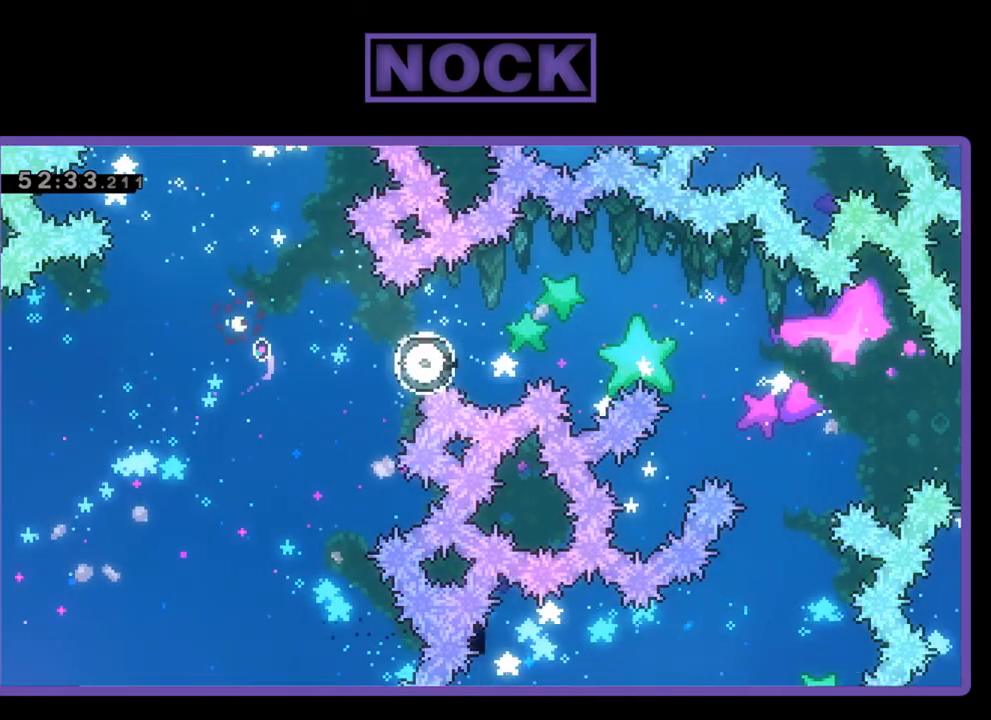
{"buttons": [], "events": []}
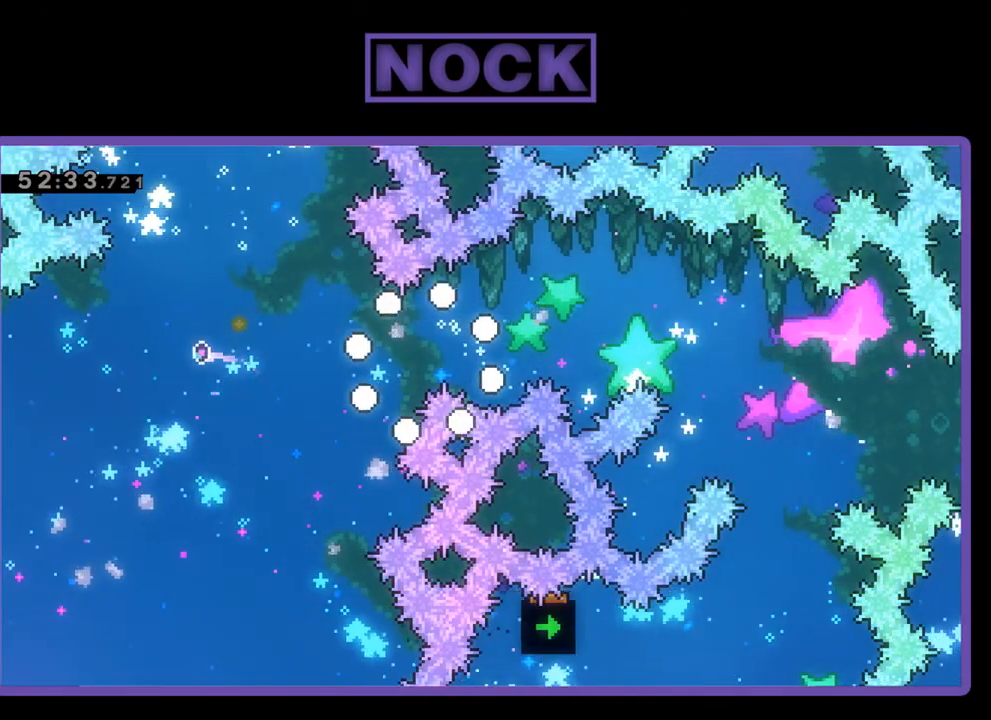
{"buttons": ["R2"], "events": [[433, "R2", "down"]]}
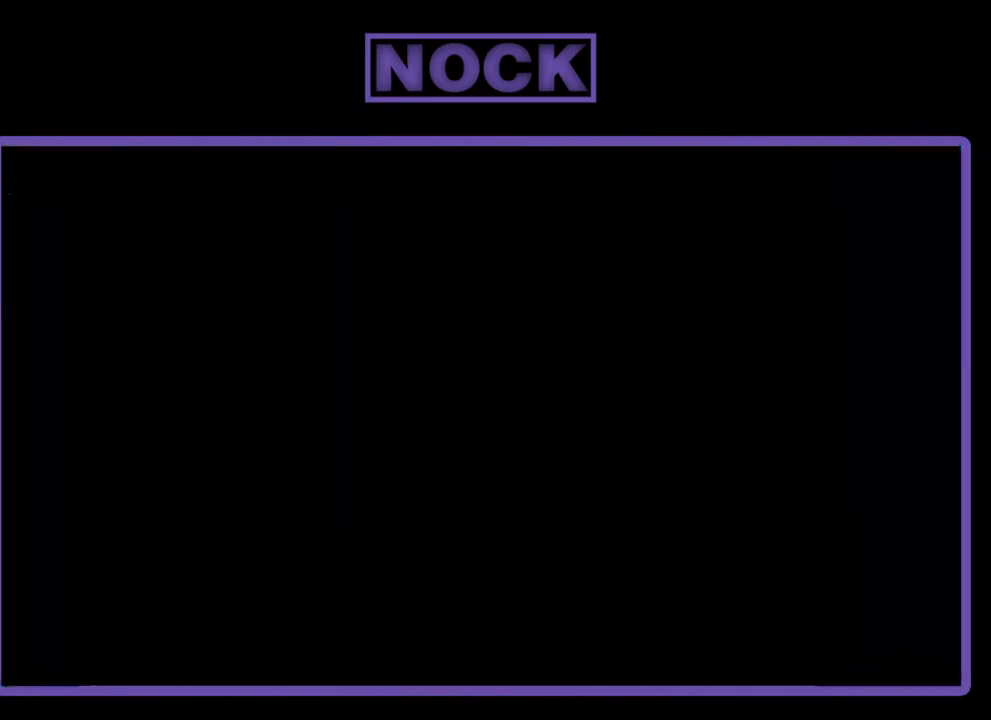
{"buttons": ["R2"], "events": []}
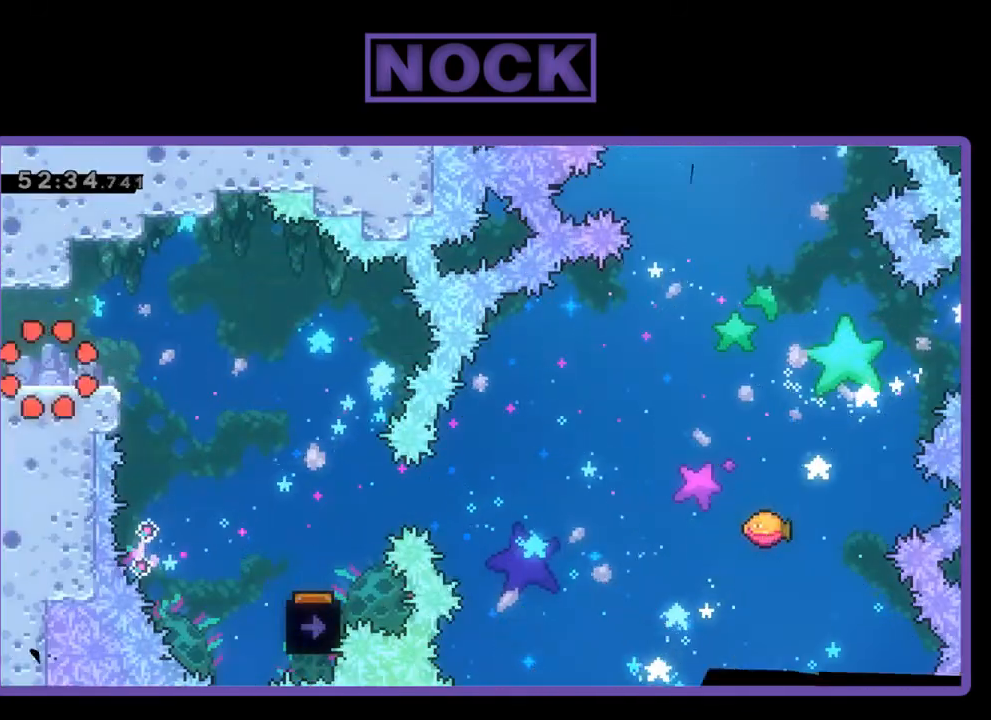
{"buttons": ["R2", "DPAD_RIGHT"], "events": [[100, "DPAD_RIGHT", "down"], [267, "CROSS", "down"], [433, "CROSS", "up"]]}
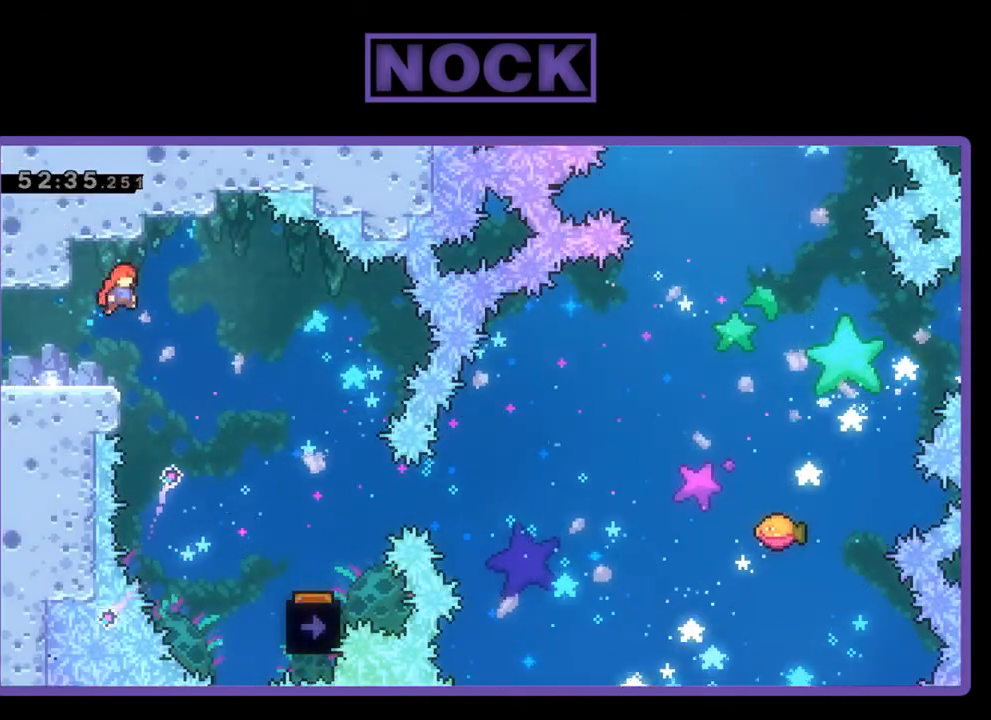
{"buttons": ["R2", "DPAD_RIGHT"], "events": []}
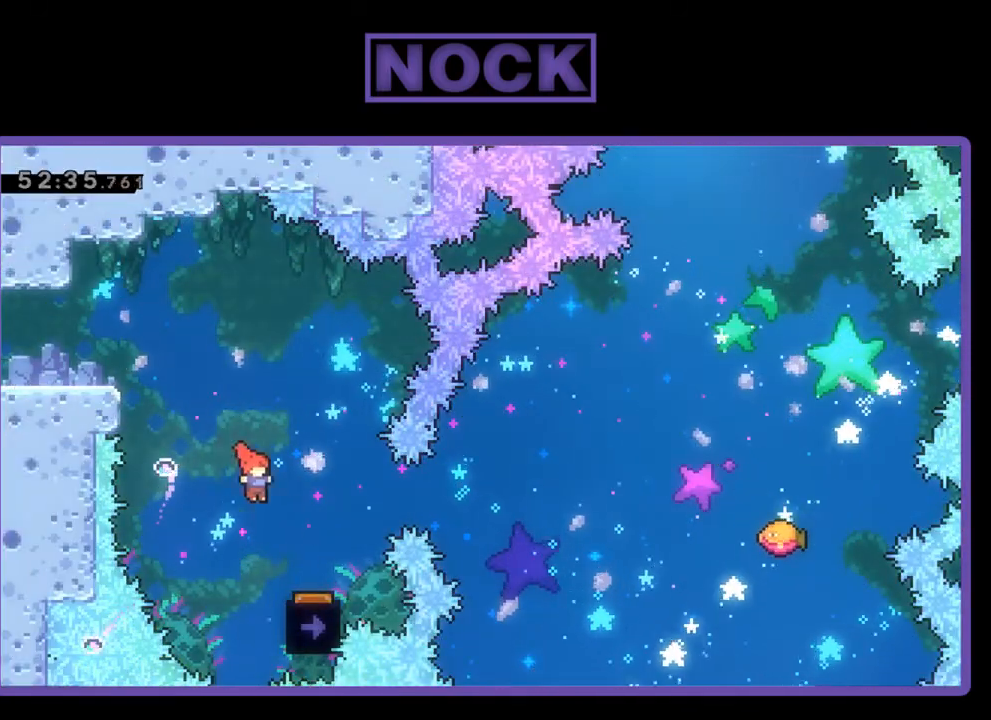
{"buttons": ["R2"], "events": [[200, "DPAD_RIGHT", "up"], [300, "DPAD_LEFT", "down"], [467, "DPAD_LEFT", "up"]]}
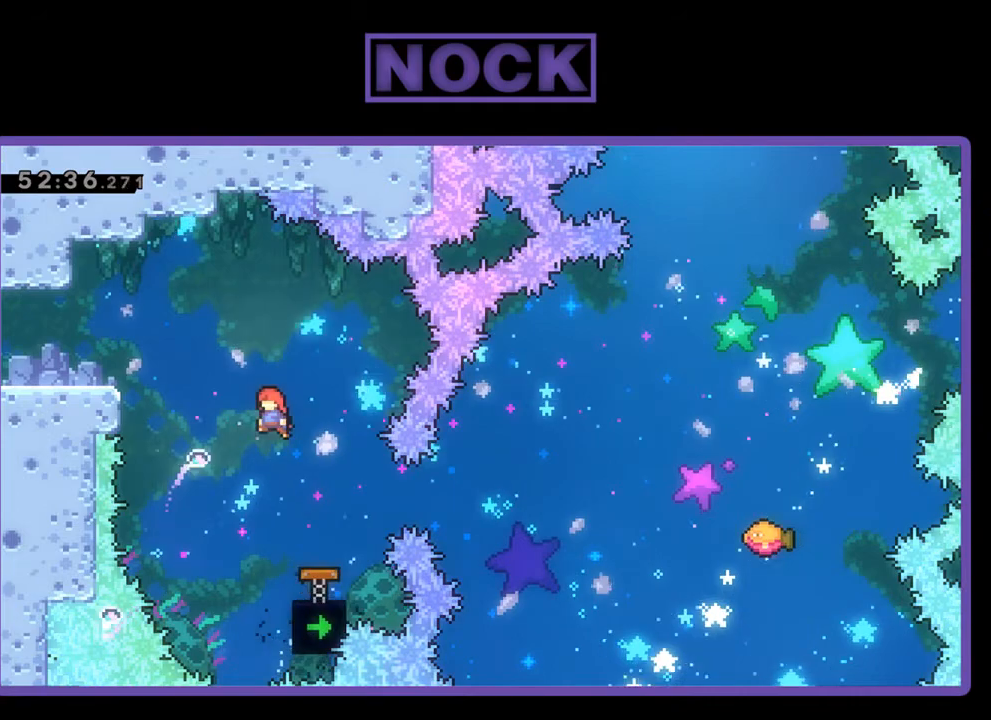
{"buttons": ["CIRCLE", "R2", "DPAD_RIGHT"], "events": [[267, "DPAD_RIGHT", "down"], [400, "CIRCLE", "down"]]}